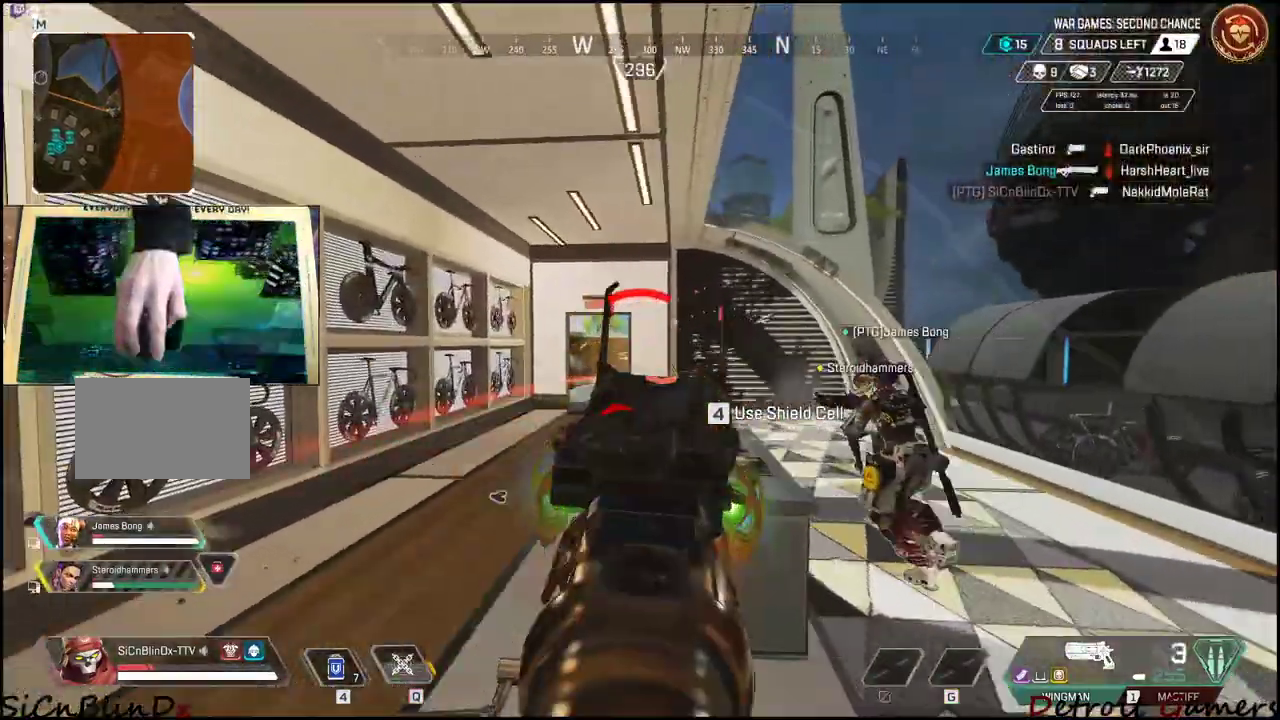
Gameplay with keyboard and mouse; each line is a JSON object with the keys and mouse buttons held at the frame after it. "events" lists presses ("down") and releases ("up") of "1", "2", "3", "4", "5", "a", "alt", "c", "caps_lock", "ctrl", "d", "e", "f", "g", "q", "r", "s", "shift", "space", "t", "tab", "v", "w", "x", "z", "mouse_left", "mouse_wheel" and "mouse_right" between this image and that frame as [ms after this image, input, new state], when the widget could be followed in between. "mouse_left", "mouse_wheel", "mouse_right" = the "left", "wheel", "right" buttons of the "mouse" list. No other keys are recorded. "wheel" means that the mouse wheel is clicked or scrolled. Not read: mouse_move.
{"keys": ["s"], "mouse": [], "events": [[67, "mouse_left", "up"], [317, "mouse_left", "down"], [350, "s", "down"], [450, "d", "up"], [450, "mouse_left", "up"], [450, "mouse_right", "up"]]}
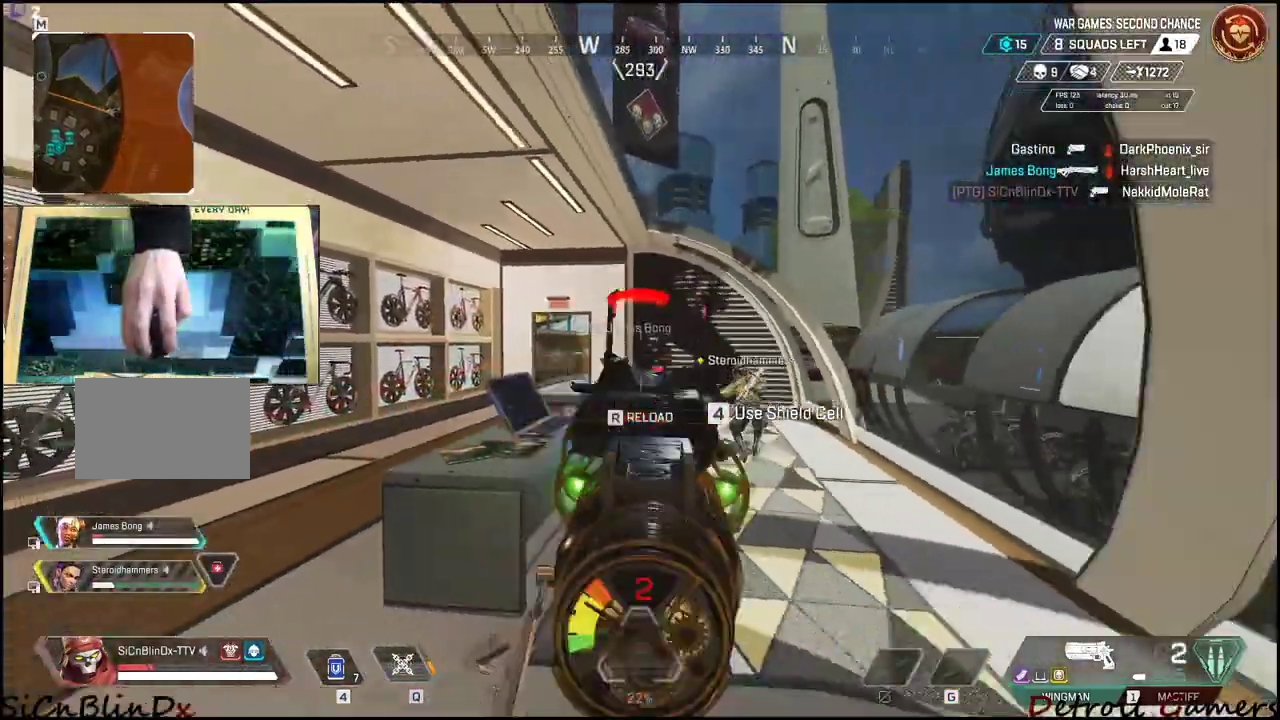
{"keys": [], "mouse": [], "events": [[50, "r", "down"], [100, "s", "up"], [250, "r", "up"], [333, "c", "down"], [433, "c", "up"]]}
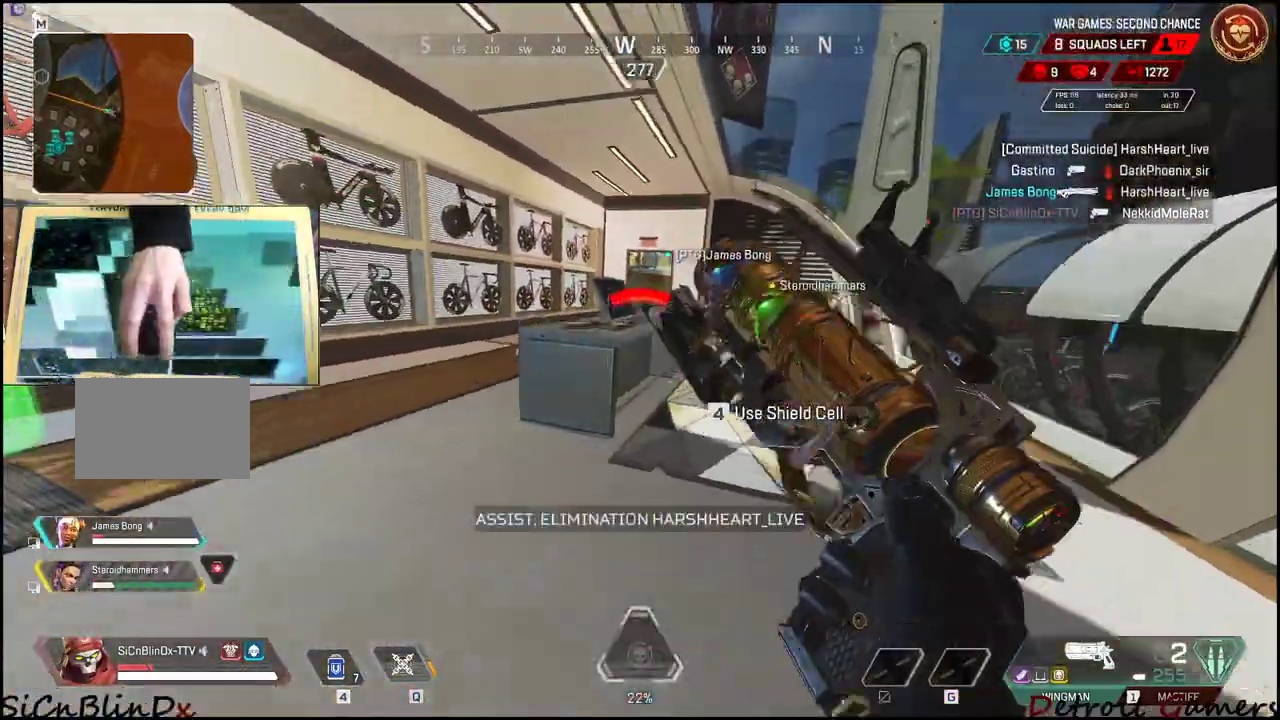
{"keys": ["a"], "mouse": [], "events": [[500, "a", "down"]]}
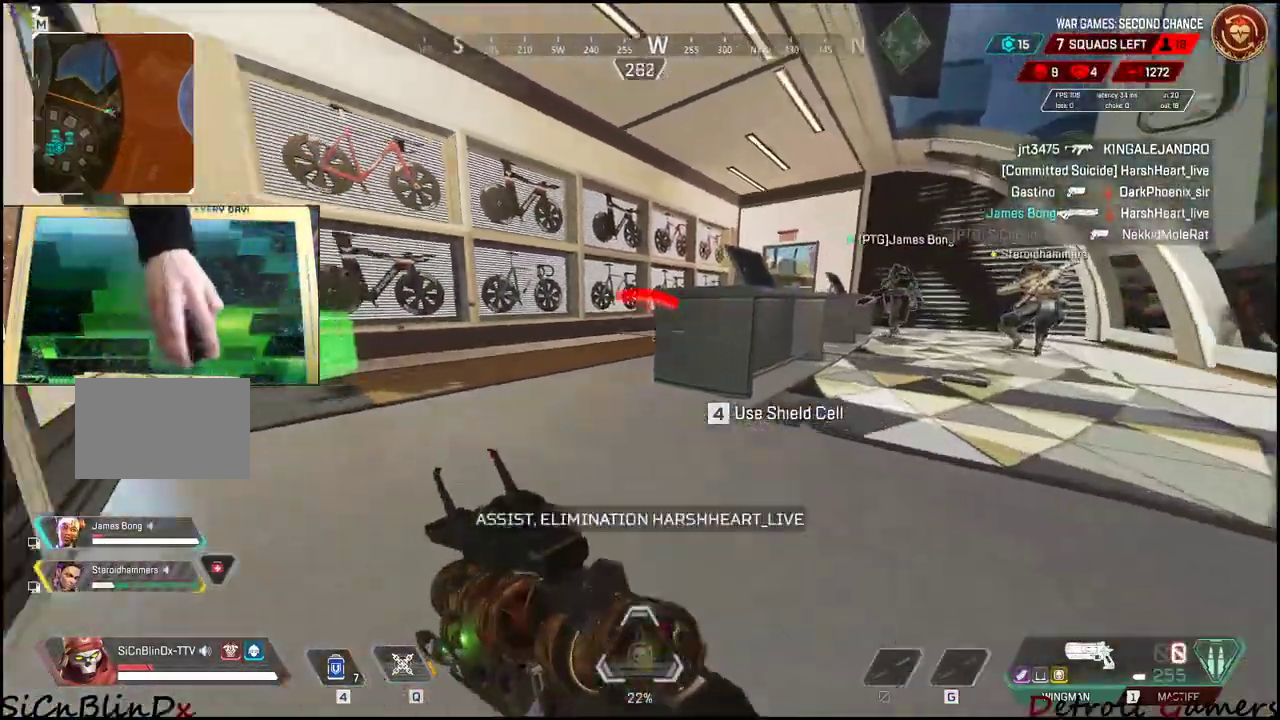
{"keys": ["a"], "mouse": [], "events": [[33, "a", "up"], [33, "d", "down"], [317, "d", "up"], [467, "a", "down"]]}
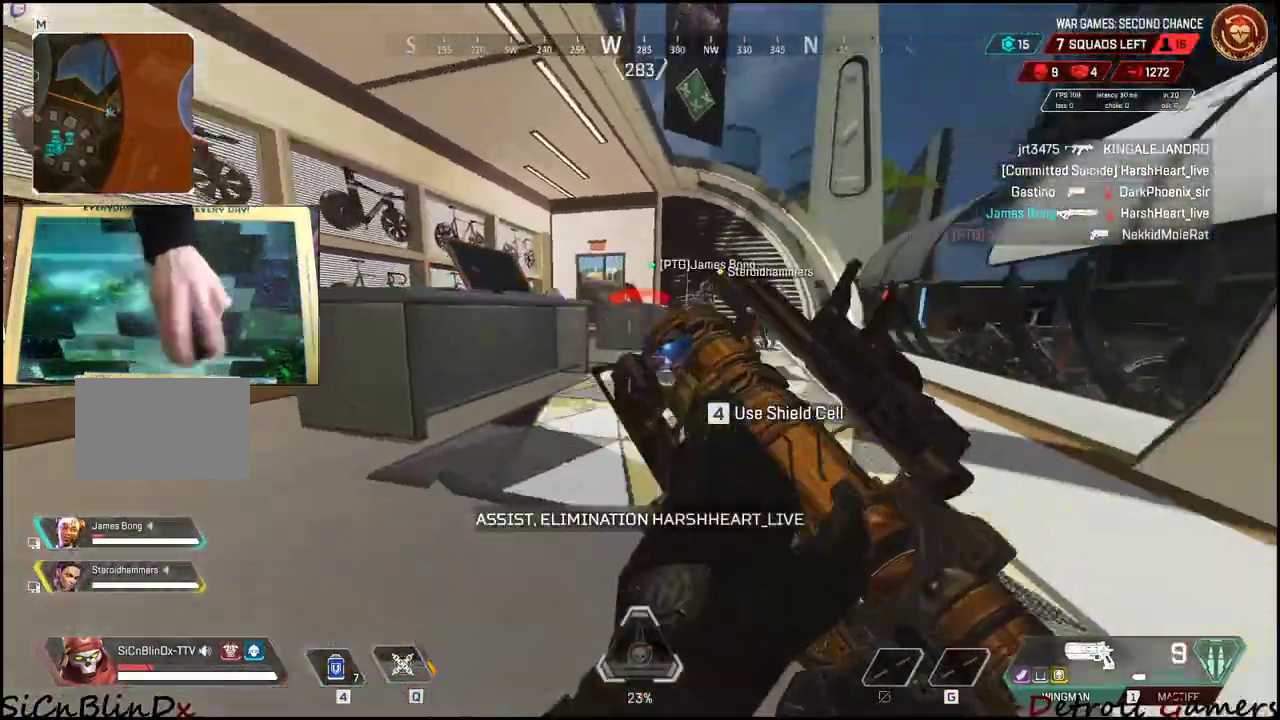
{"keys": ["4"], "mouse": [], "events": [[50, "w", "down"], [200, "4", "down"], [250, "a", "up"], [250, "w", "up"]]}
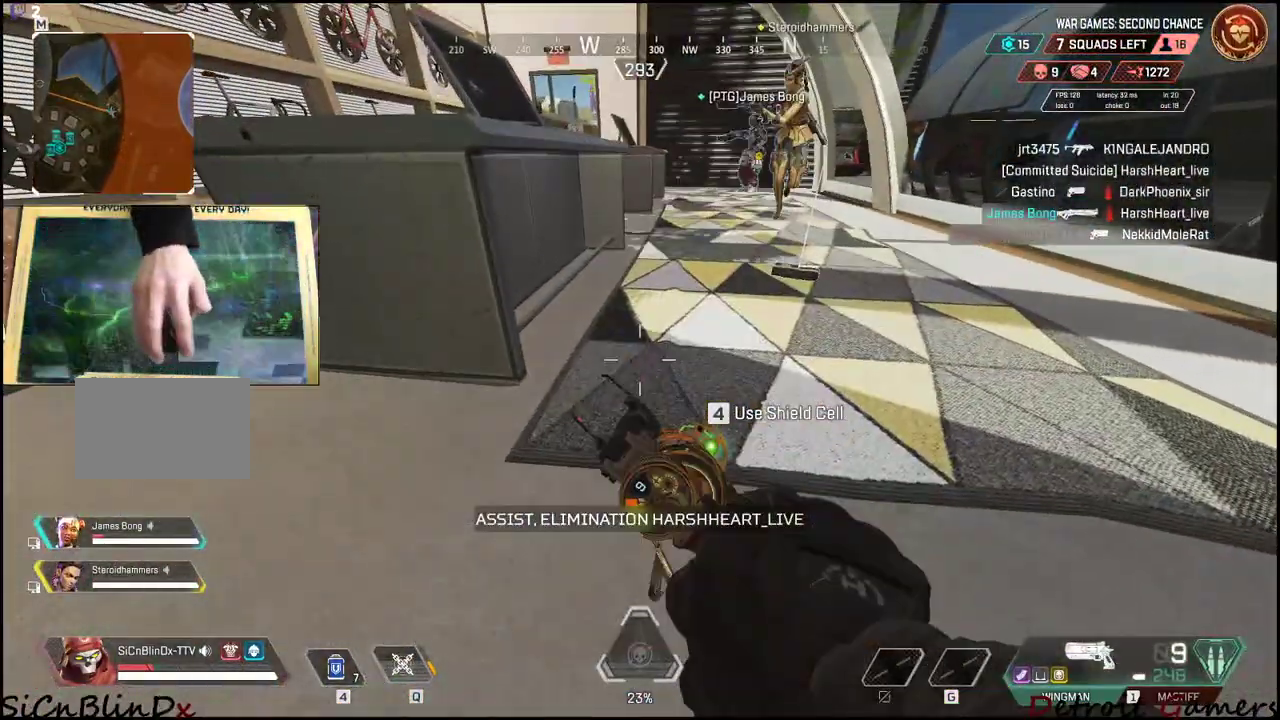
{"keys": ["d"], "mouse": [], "events": [[17, "4", "up"], [67, "4", "down"], [217, "4", "up"], [300, "d", "down"]]}
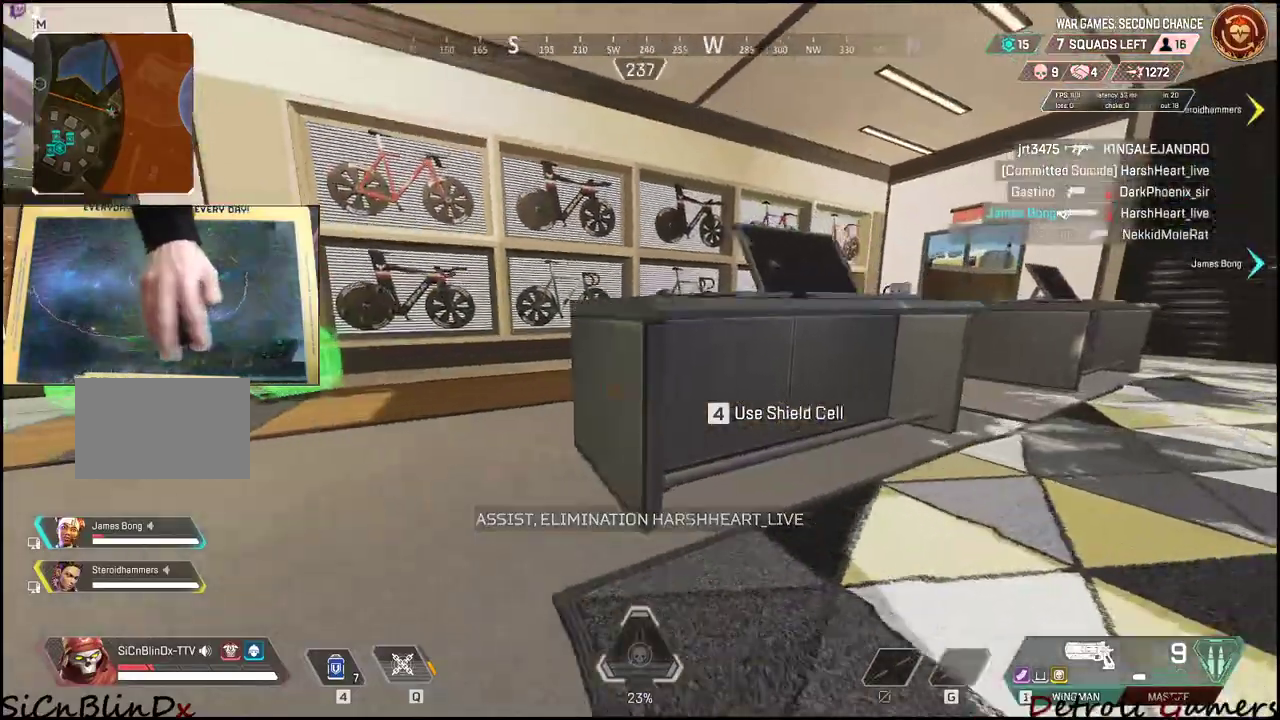
{"keys": ["a"], "mouse": [], "events": [[233, "a", "down"], [317, "d", "up"]]}
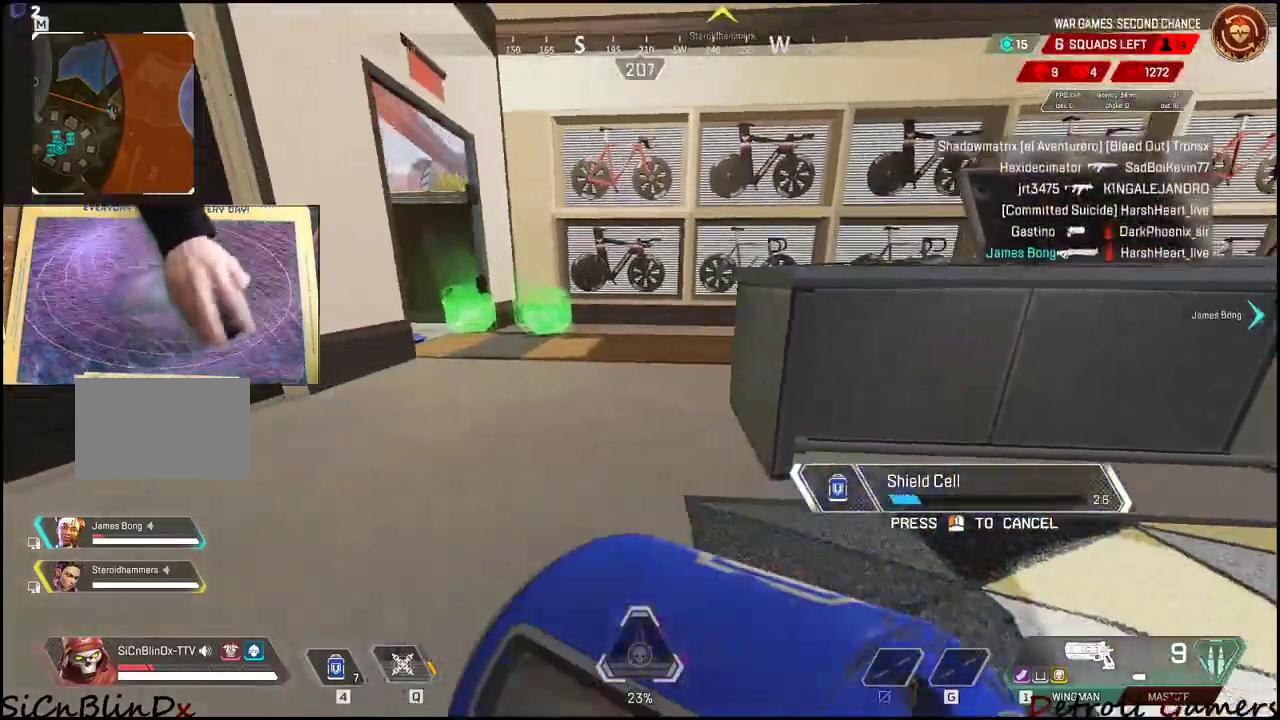
{"keys": ["a"], "mouse": [], "events": []}
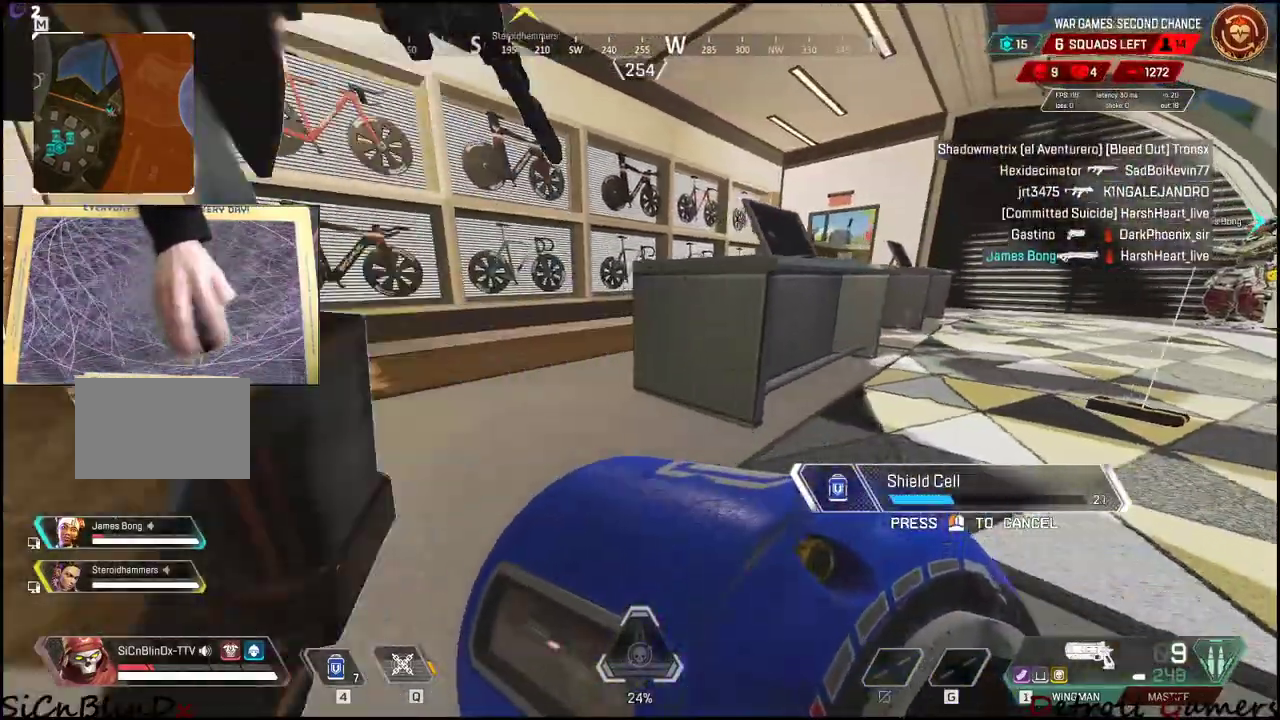
{"keys": [], "mouse": [], "events": [[167, "a", "up"]]}
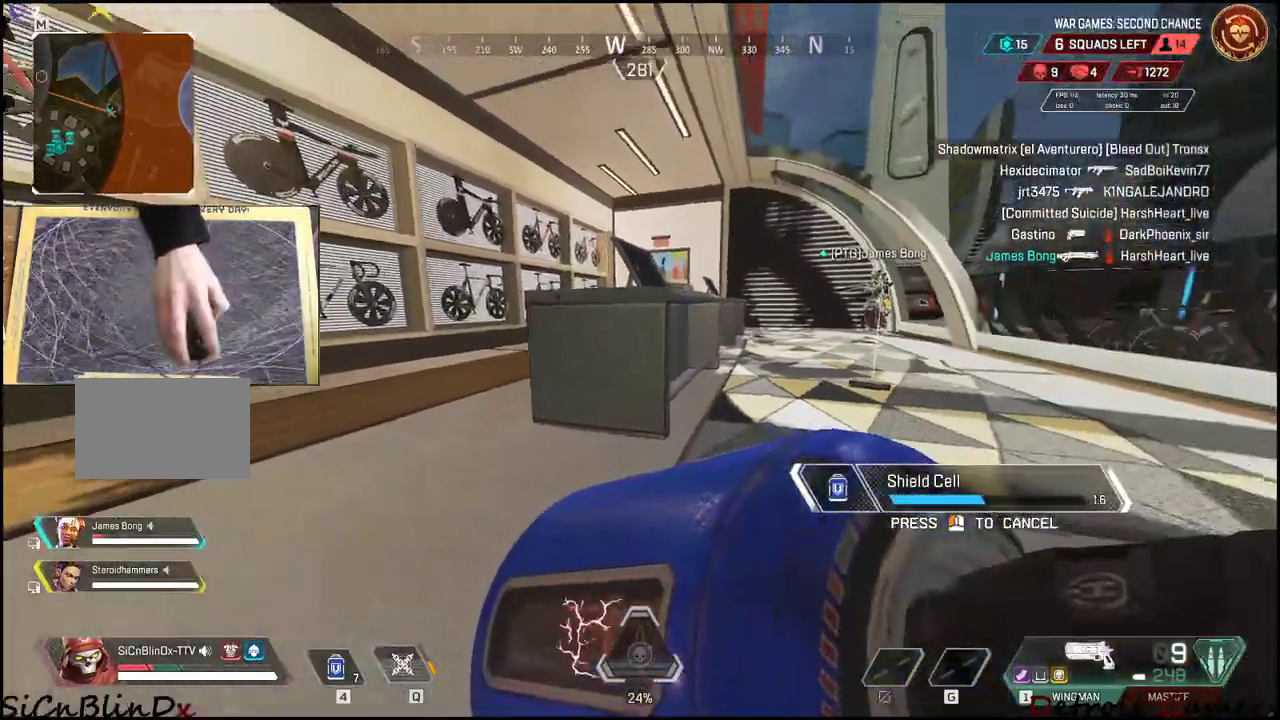
{"keys": [], "mouse": [], "events": []}
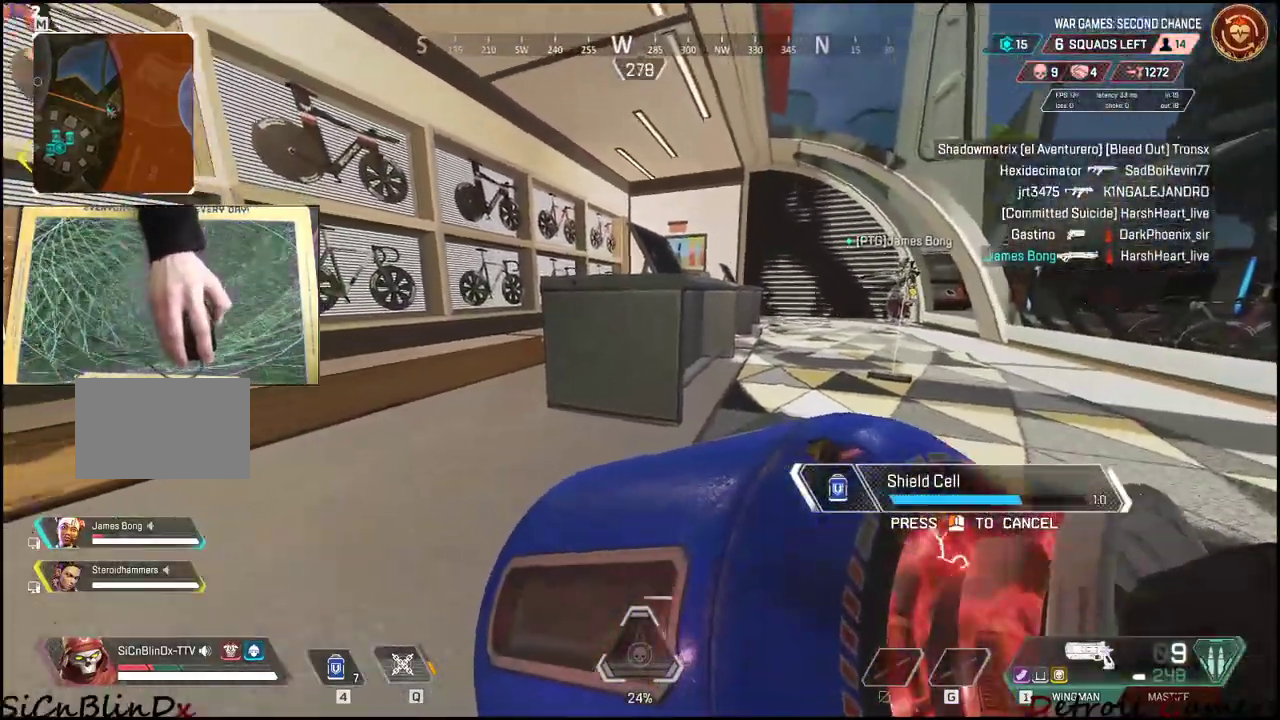
{"keys": [], "mouse": [], "events": []}
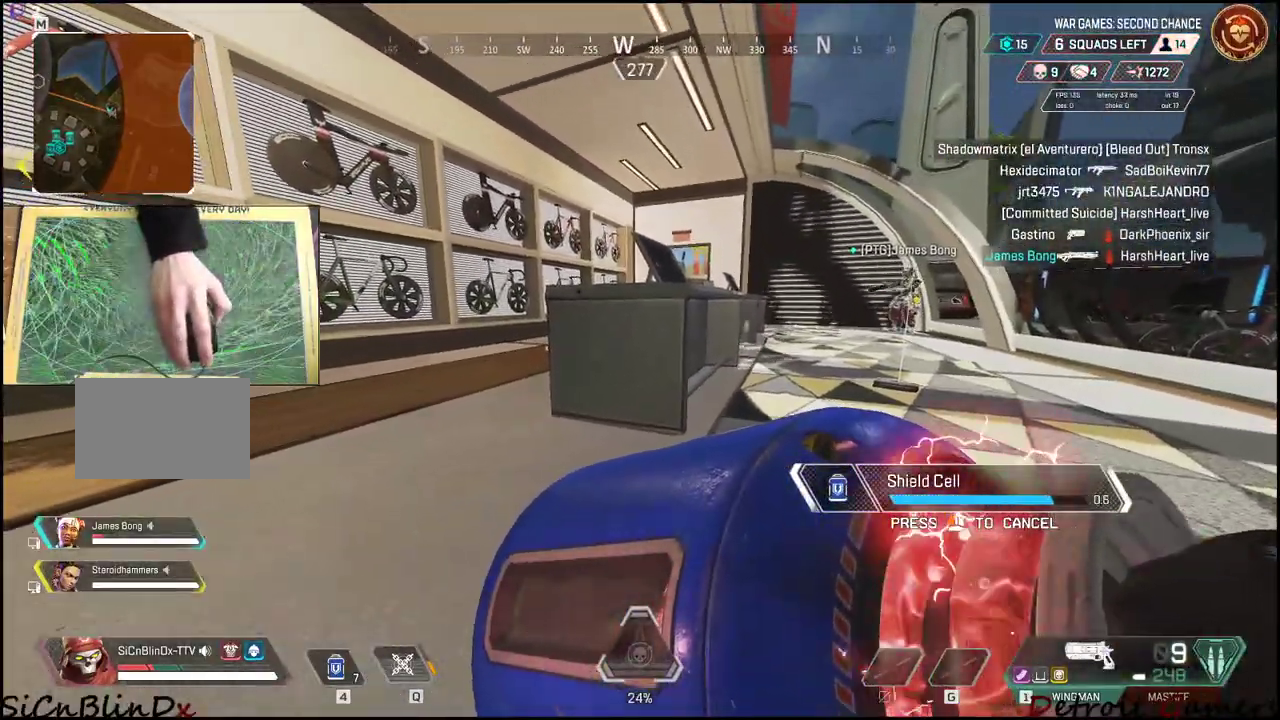
{"keys": ["d"], "mouse": [], "events": [[67, "s", "down"], [300, "s", "up"], [450, "d", "down"]]}
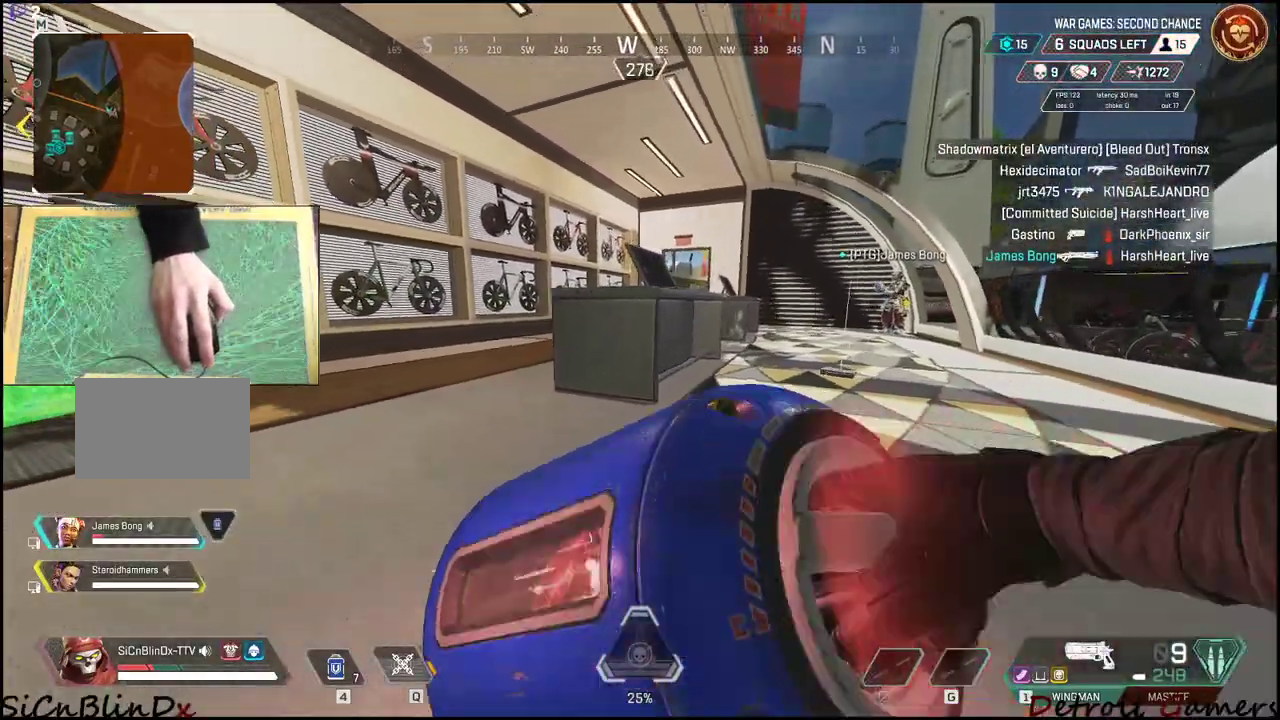
{"keys": ["4", "w"], "mouse": [], "events": [[267, "w", "down"], [367, "d", "up"], [467, "4", "down"]]}
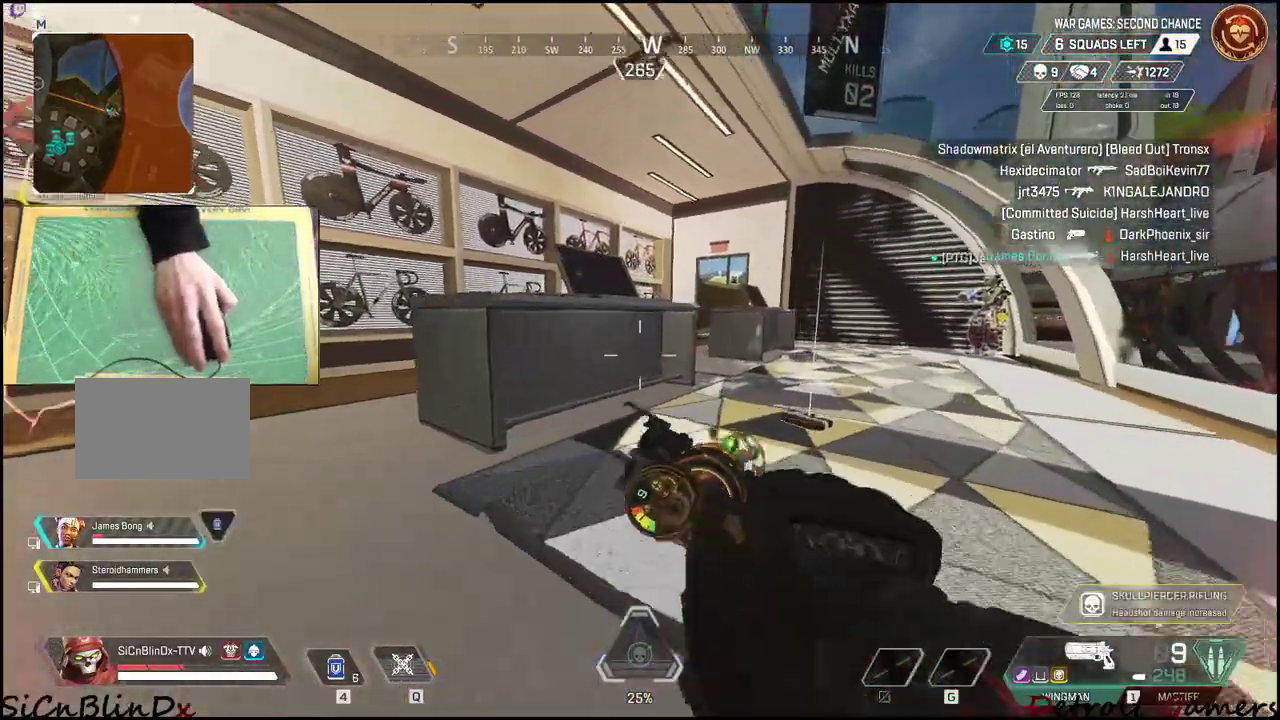
{"keys": [], "mouse": [], "events": [[50, "w", "up"], [250, "4", "up"], [333, "4", "down"], [433, "4", "up"]]}
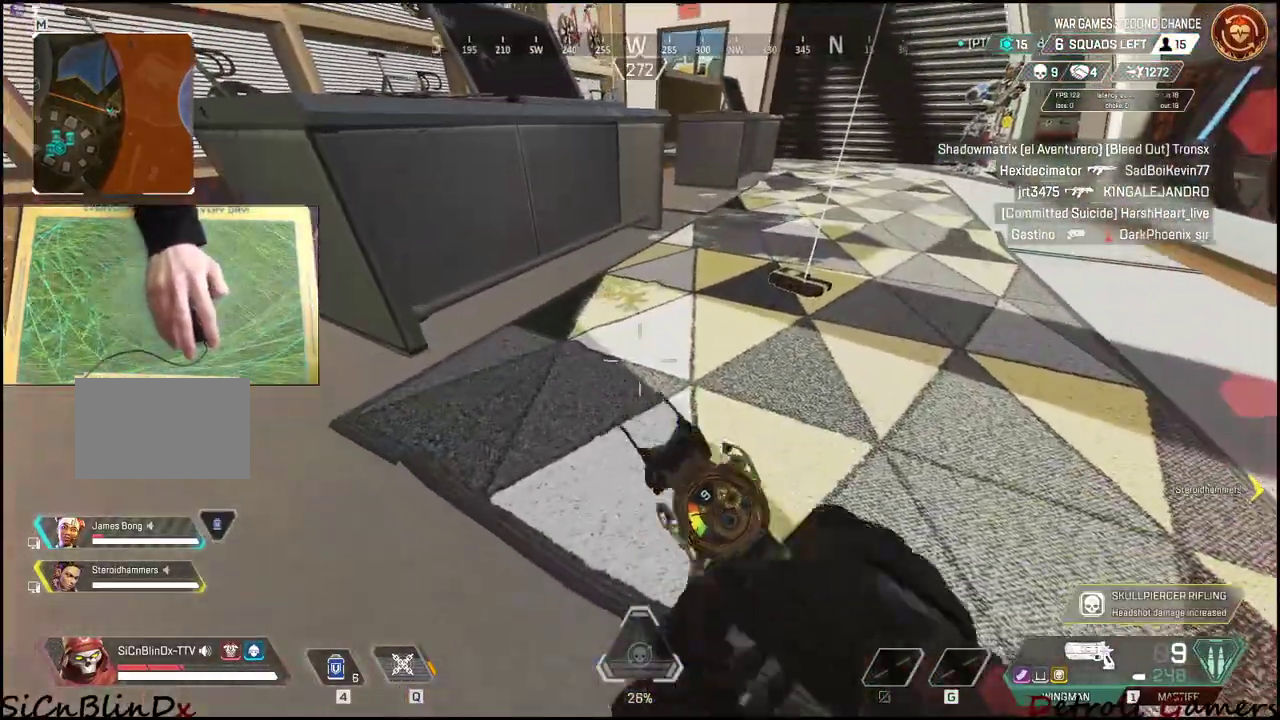
{"keys": [], "mouse": [], "events": []}
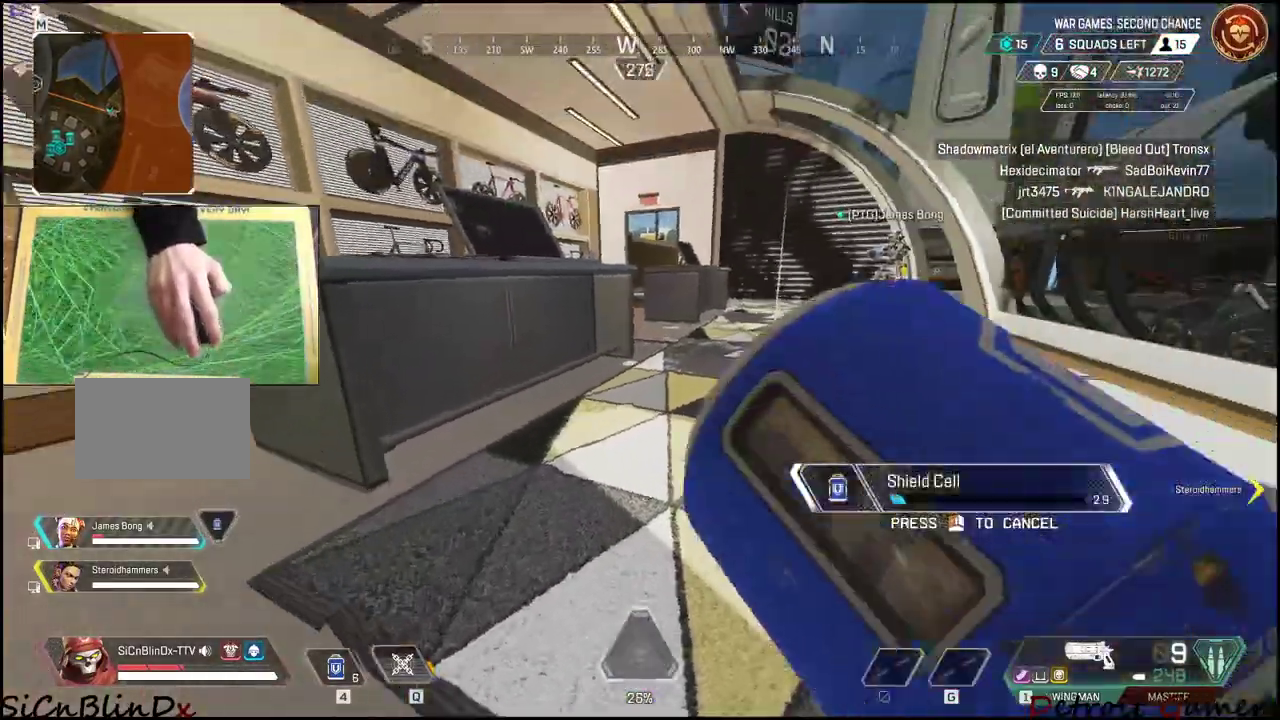
{"keys": ["a"], "mouse": [], "events": [[33, "d", "down"], [233, "a", "down"], [267, "d", "up"]]}
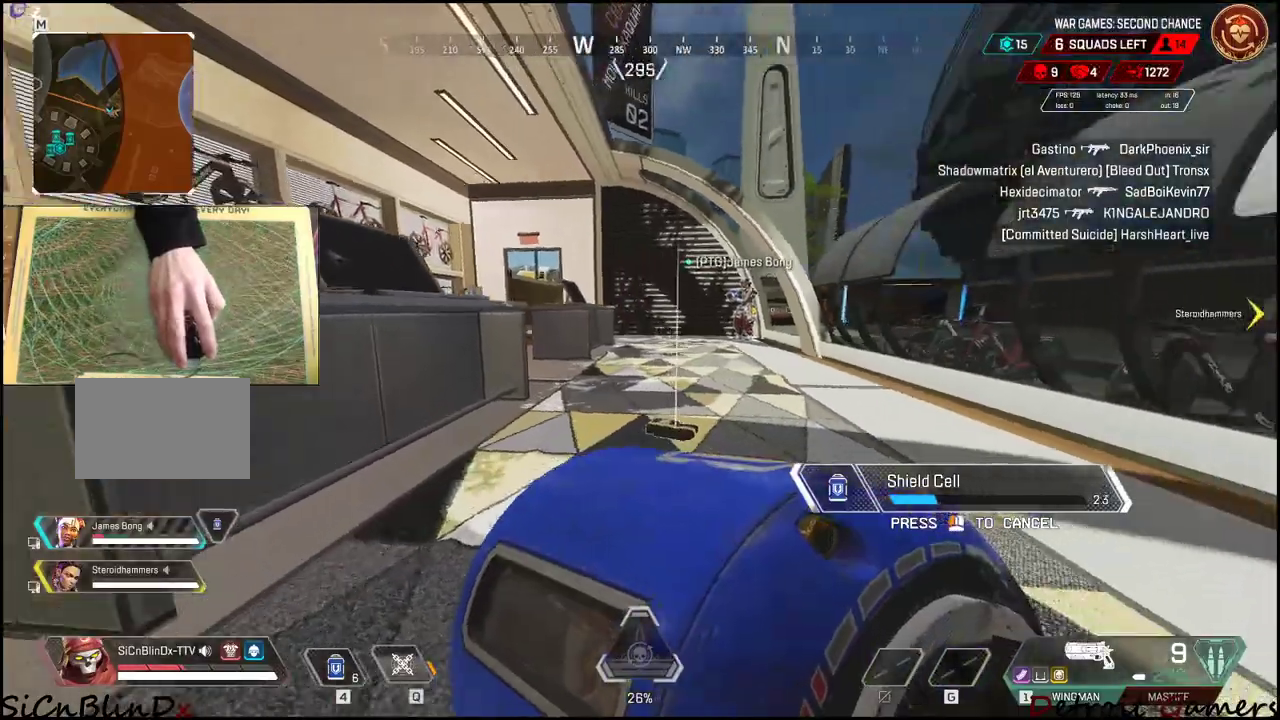
{"keys": ["a"], "mouse": [], "events": []}
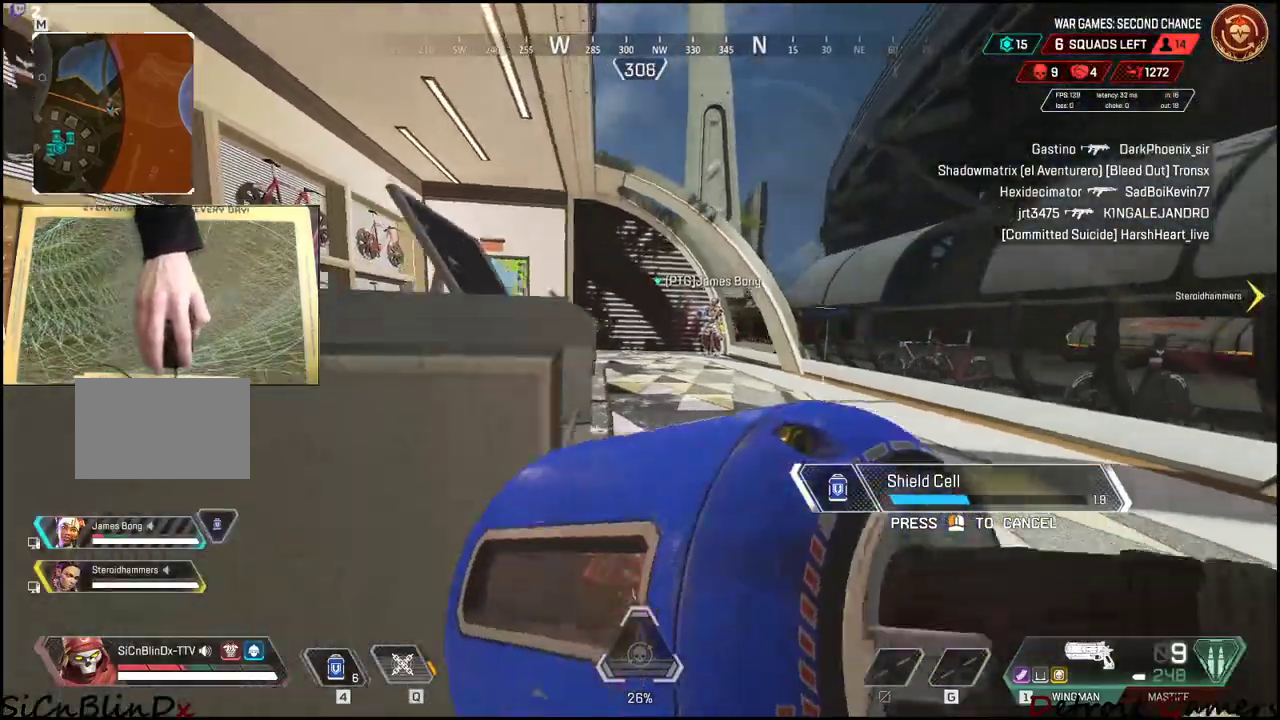
{"keys": ["d"], "mouse": [], "events": [[217, "d", "down"], [250, "a", "up"]]}
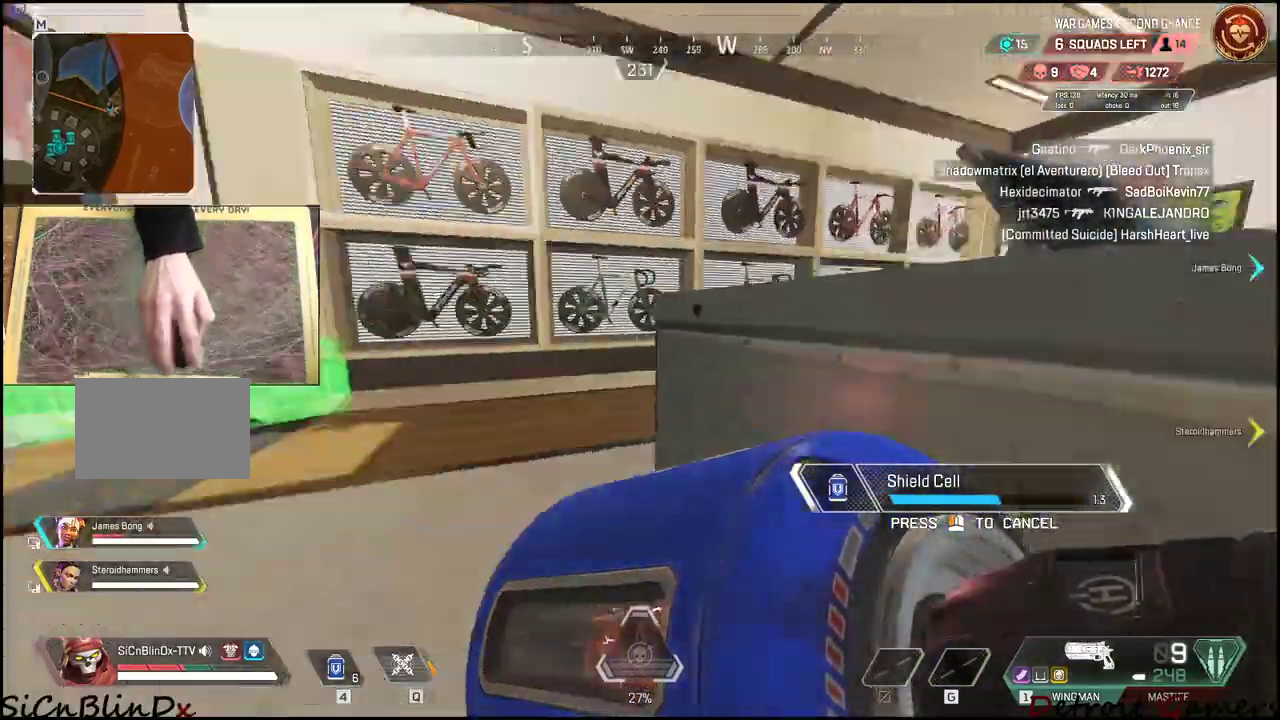
{"keys": ["a"], "mouse": [], "events": [[133, "a", "down"], [183, "d", "up"]]}
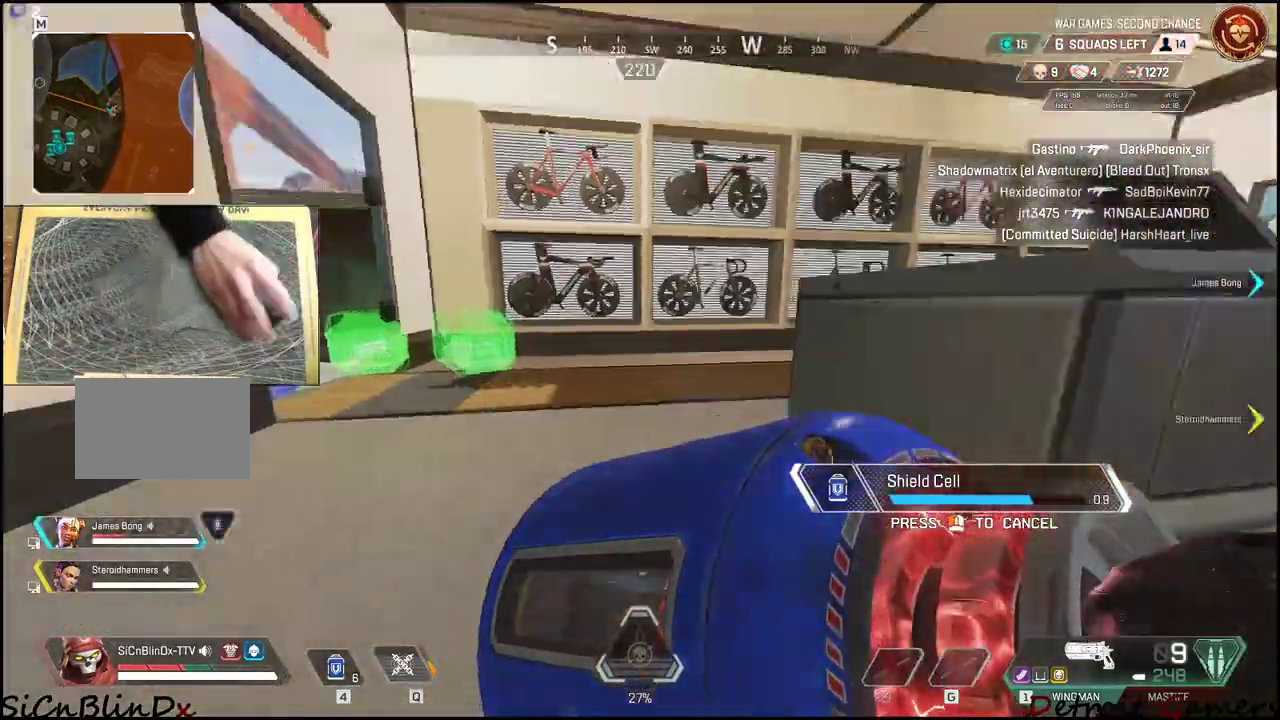
{"keys": ["a"], "mouse": [], "events": []}
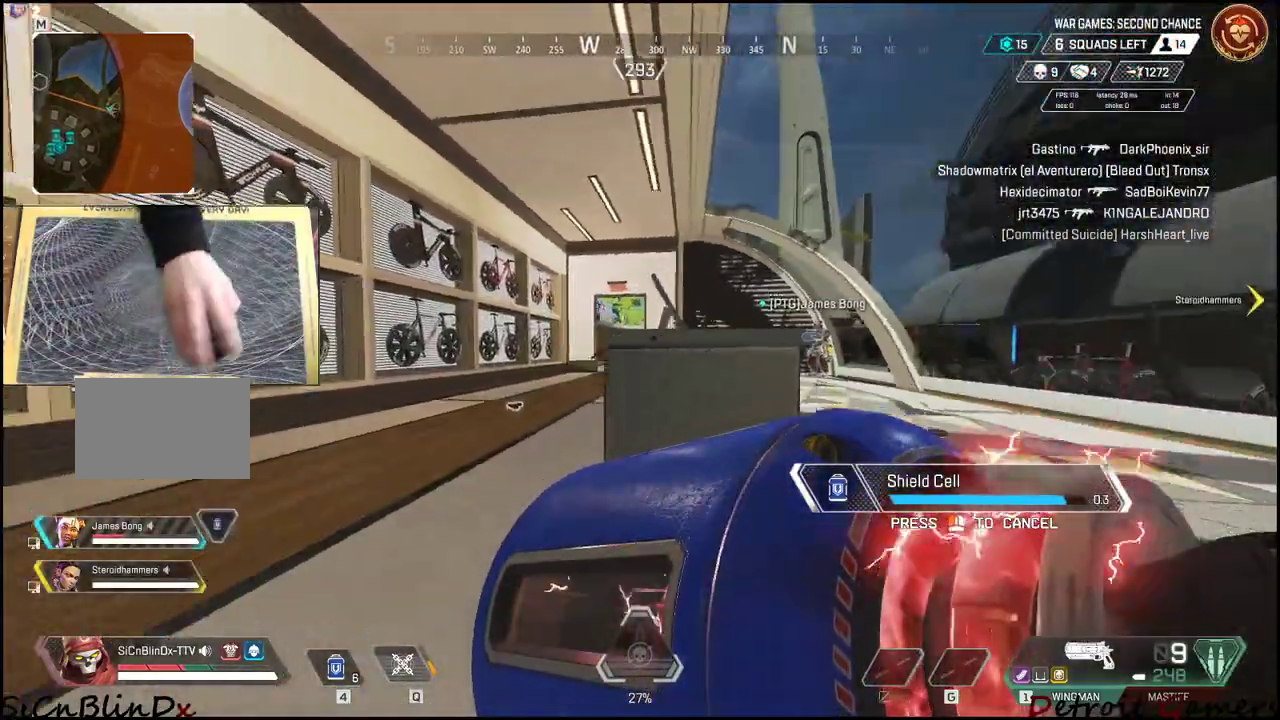
{"keys": ["a", "space"], "mouse": [], "events": [[67, "a", "up"], [67, "d", "down"], [450, "a", "down"], [500, "d", "up"], [500, "space", "down"]]}
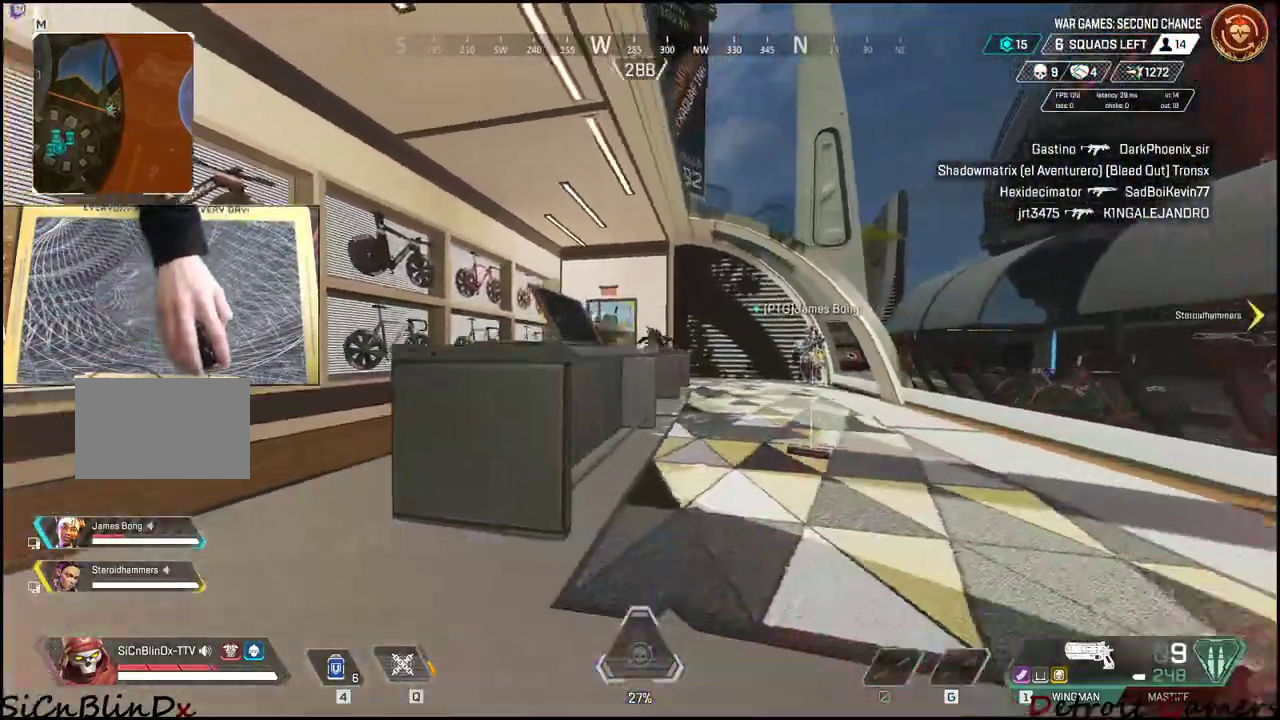
{"keys": ["a"], "mouse": ["right"], "events": [[83, "space", "up"], [133, "mouse_right", "down"]]}
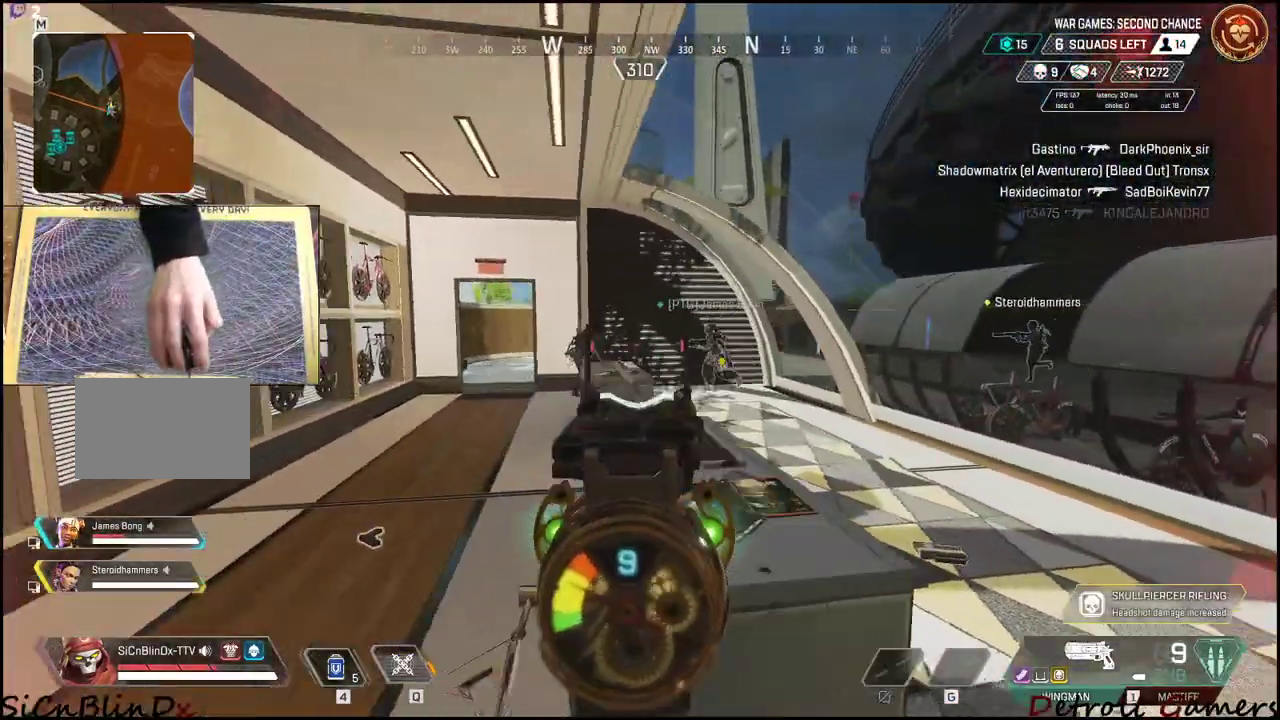
{"keys": [], "mouse": ["right"], "events": [[200, "mouse_left", "down"], [283, "d", "down"], [333, "a", "up"], [383, "mouse_left", "up"], [433, "d", "up"]]}
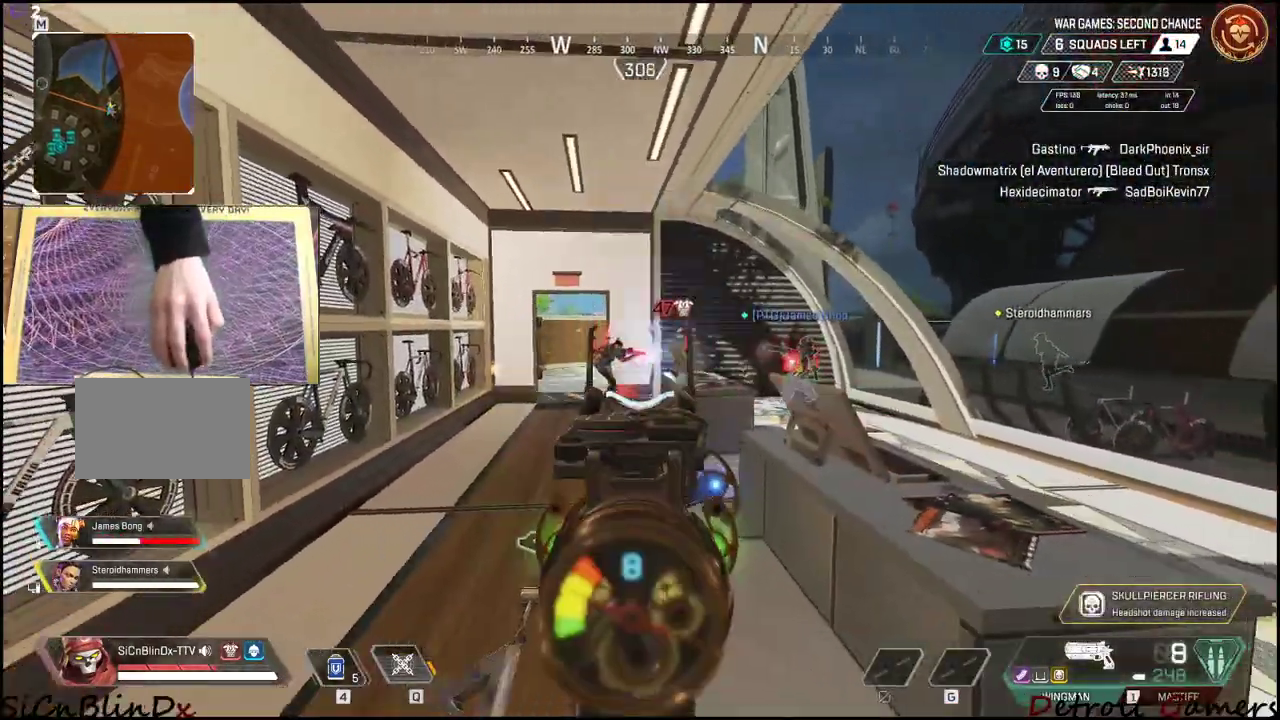
{"keys": [], "mouse": ["left", "right"], "events": [[117, "mouse_left", "down"], [300, "mouse_left", "up"], [500, "mouse_left", "down"]]}
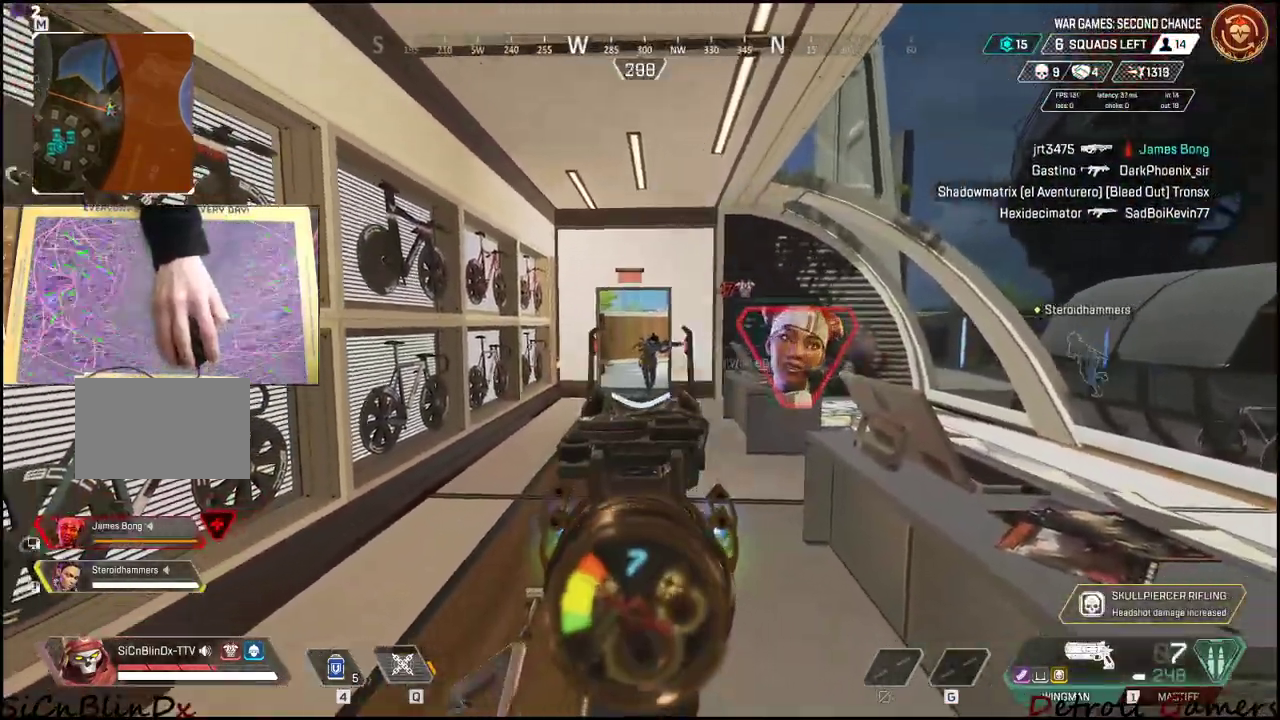
{"keys": ["d", "w"], "mouse": ["right"], "events": [[133, "mouse_left", "up"], [317, "mouse_left", "down"], [400, "d", "down"], [400, "w", "down"], [467, "mouse_left", "up"]]}
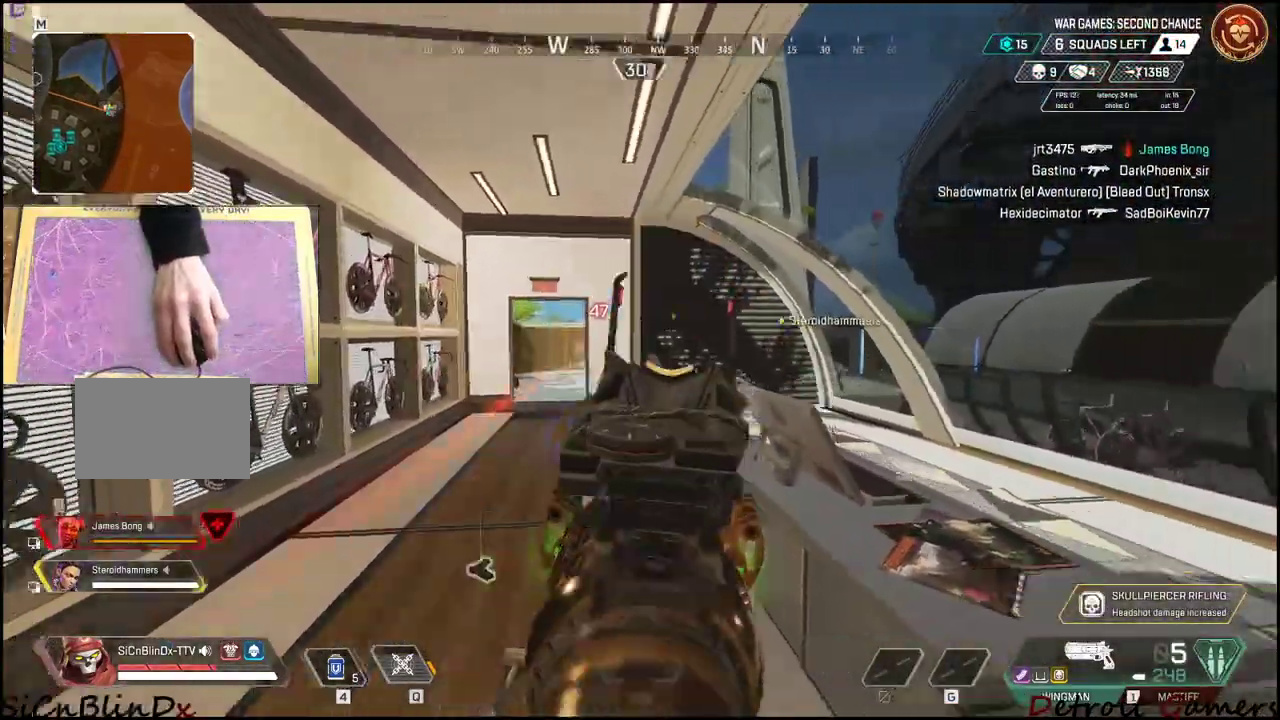
{"keys": ["shift", "w"], "mouse": [], "events": [[17, "mouse_right", "up"], [50, "shift", "down"], [250, "d", "up"], [283, "r", "down"], [383, "r", "up"]]}